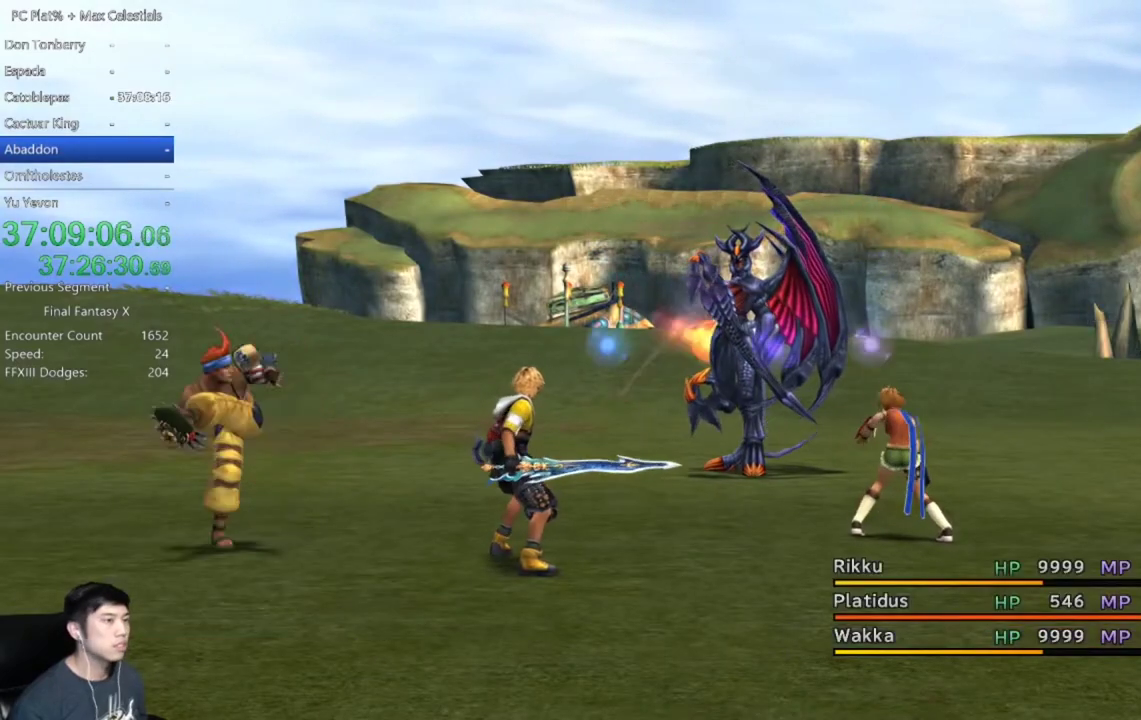
Gameplay with a controller (Xbox layout); each line is a JSON object with the inputs held at the frame after it. "events" lists button and stick changes between this image and that frame as [ms after this image, input, new state], when the widget could be followed in between. This document gives stick clicks only as held states, not as events. Not read: START.
{"buttons": ["A"], "left_stick": "center", "right_stick": "center", "events": [[133, "A", "down"], [233, "A", "up"], [500, "A", "down"]]}
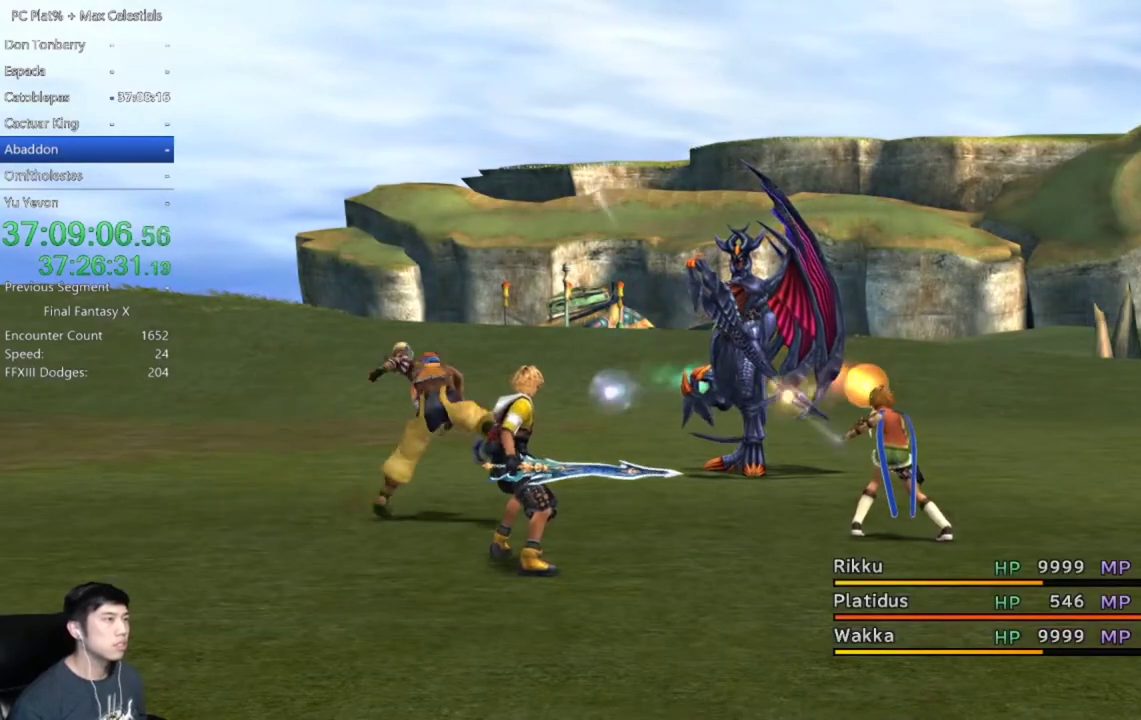
{"buttons": ["A"], "left_stick": "center", "right_stick": "center", "events": [[67, "A", "up"], [167, "A", "down"], [201, "A", "up"], [334, "A", "down"], [367, "A", "up"], [501, "A", "down"]]}
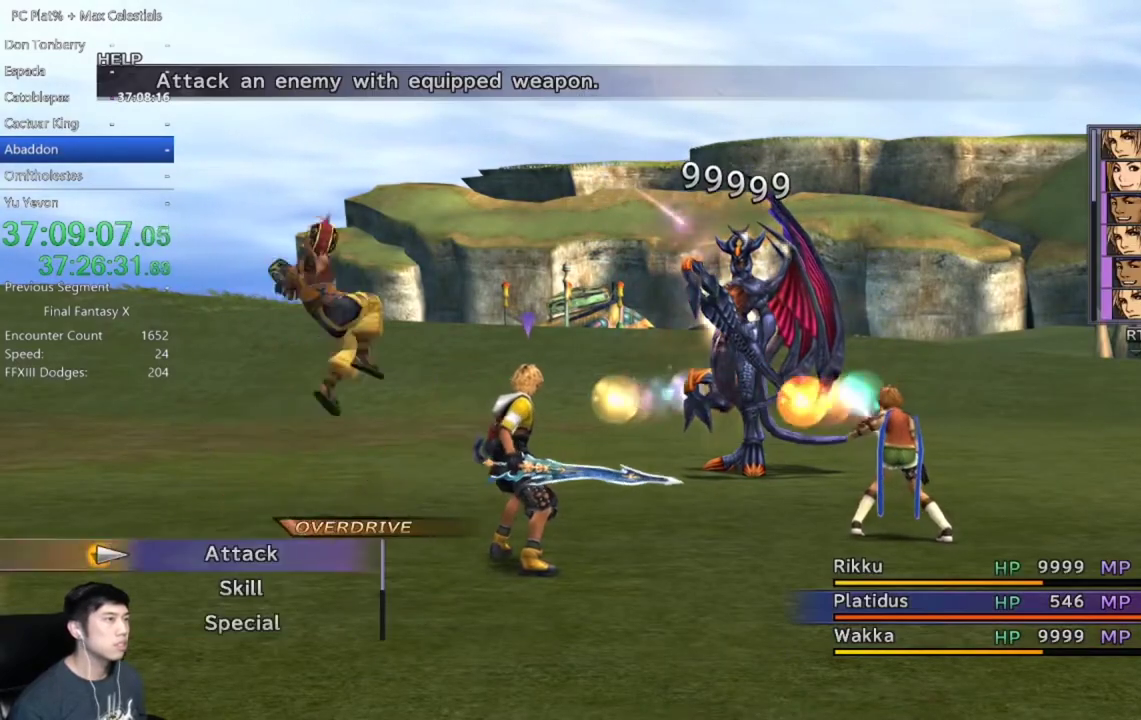
{"buttons": [], "left_stick": "center", "right_stick": "center", "events": [[33, "A", "up"], [300, "A", "down"], [367, "A", "up"], [434, "A", "down"], [500, "A", "up"]]}
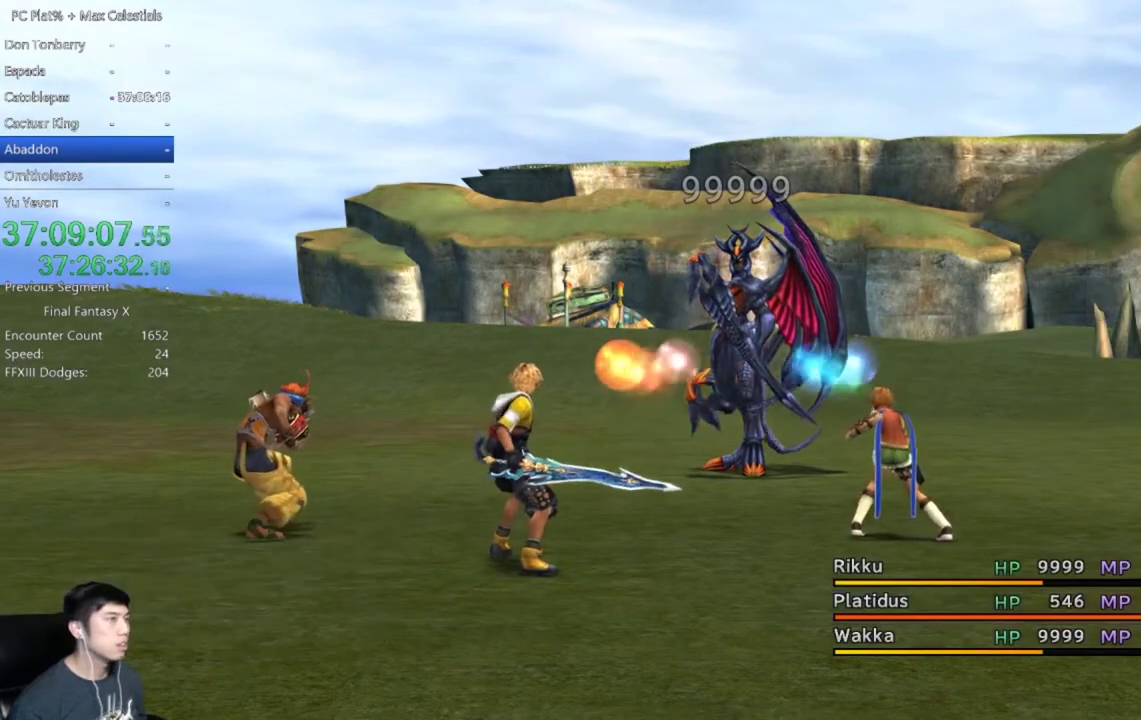
{"buttons": [], "left_stick": "center", "right_stick": "center", "events": []}
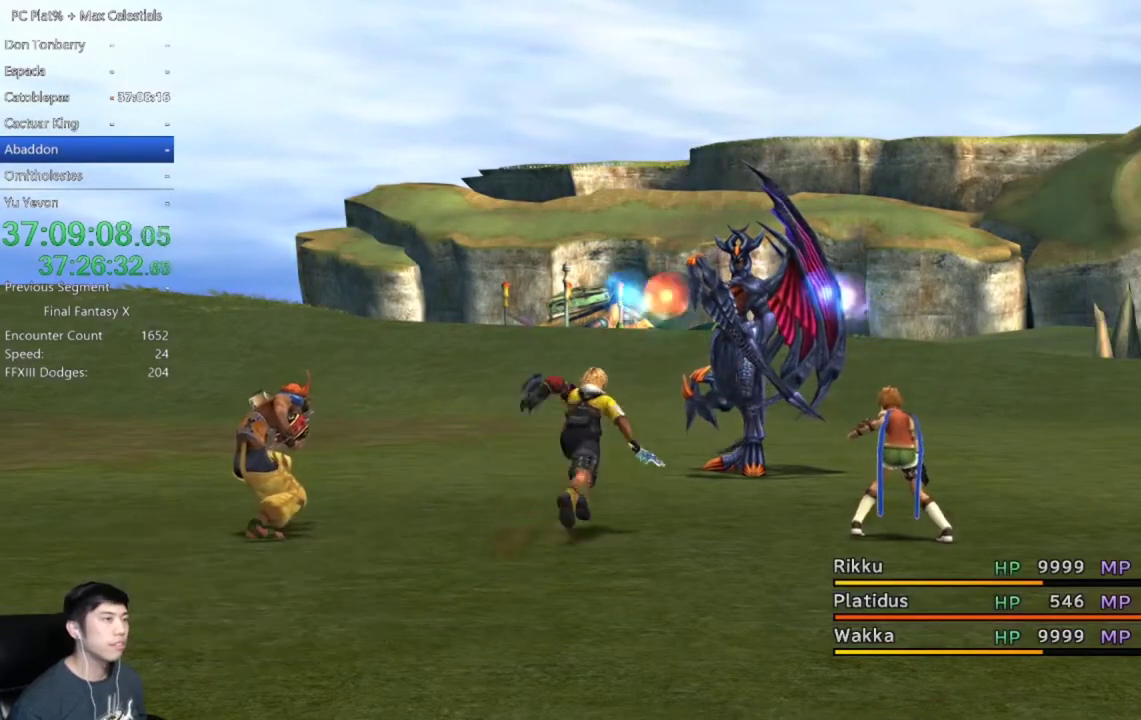
{"buttons": [], "left_stick": "center", "right_stick": "center", "events": [[233, "A", "down"], [300, "A", "up"], [400, "A", "down"], [467, "A", "up"]]}
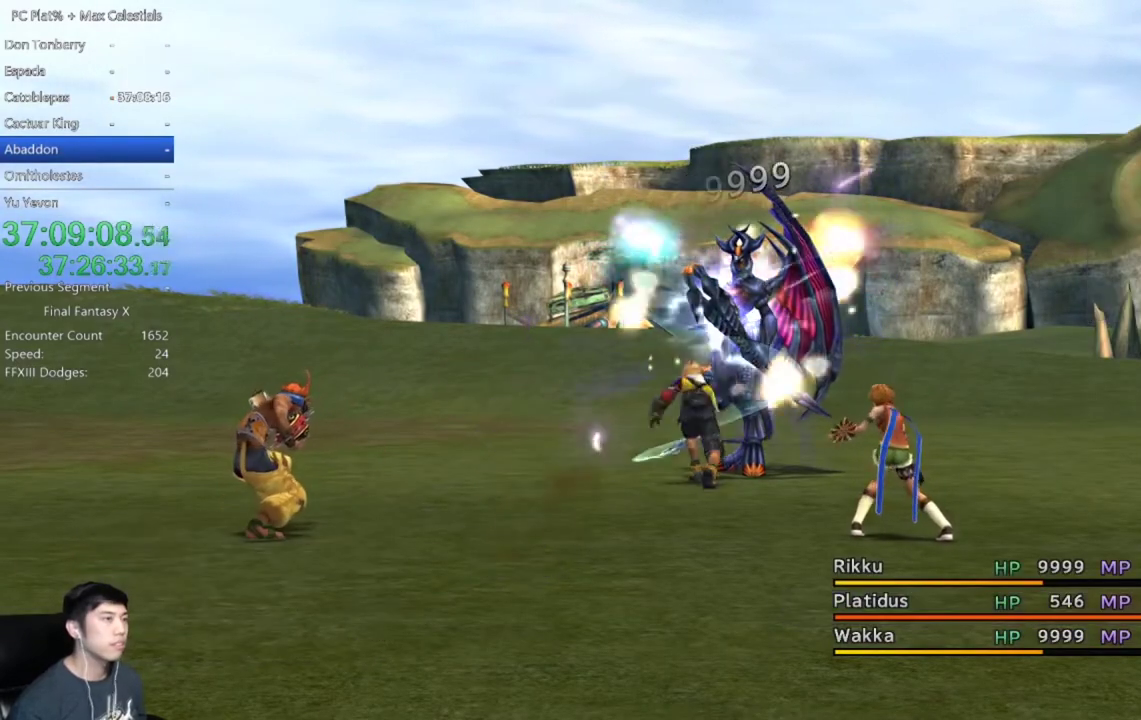
{"buttons": [], "left_stick": "center", "right_stick": "center", "events": [[67, "A", "down"], [134, "A", "up"]]}
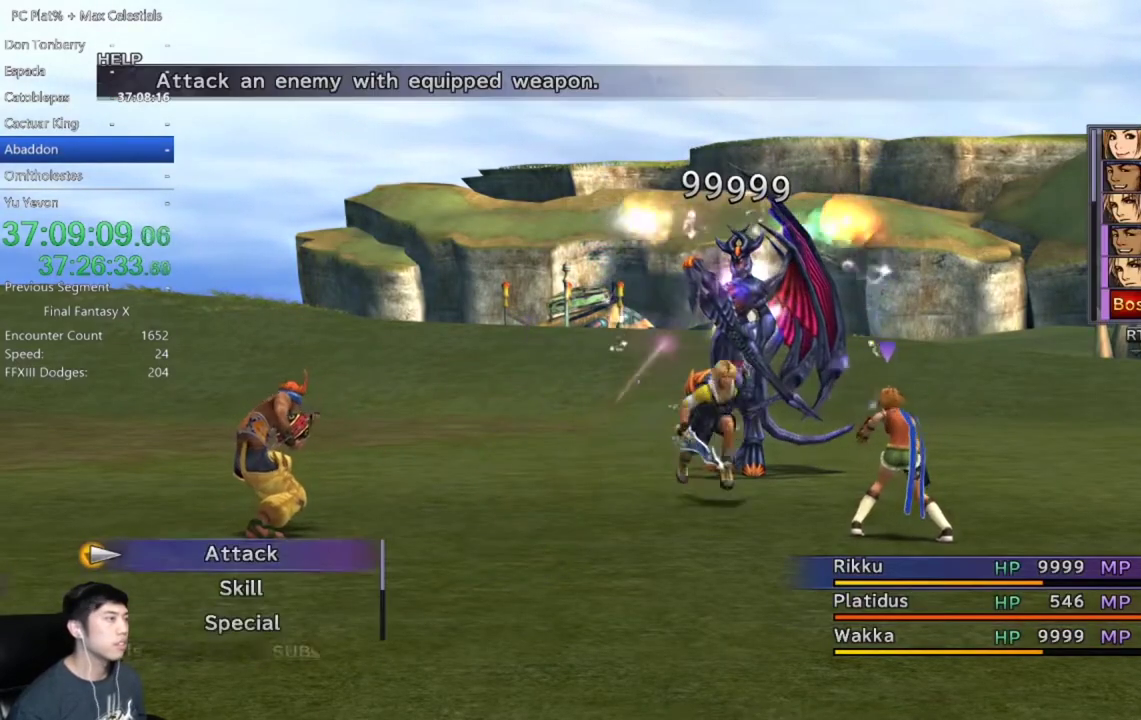
{"buttons": [], "left_stick": "center", "right_stick": "center", "events": [[267, "A", "down"], [333, "A", "up"], [400, "A", "down"], [467, "A", "up"]]}
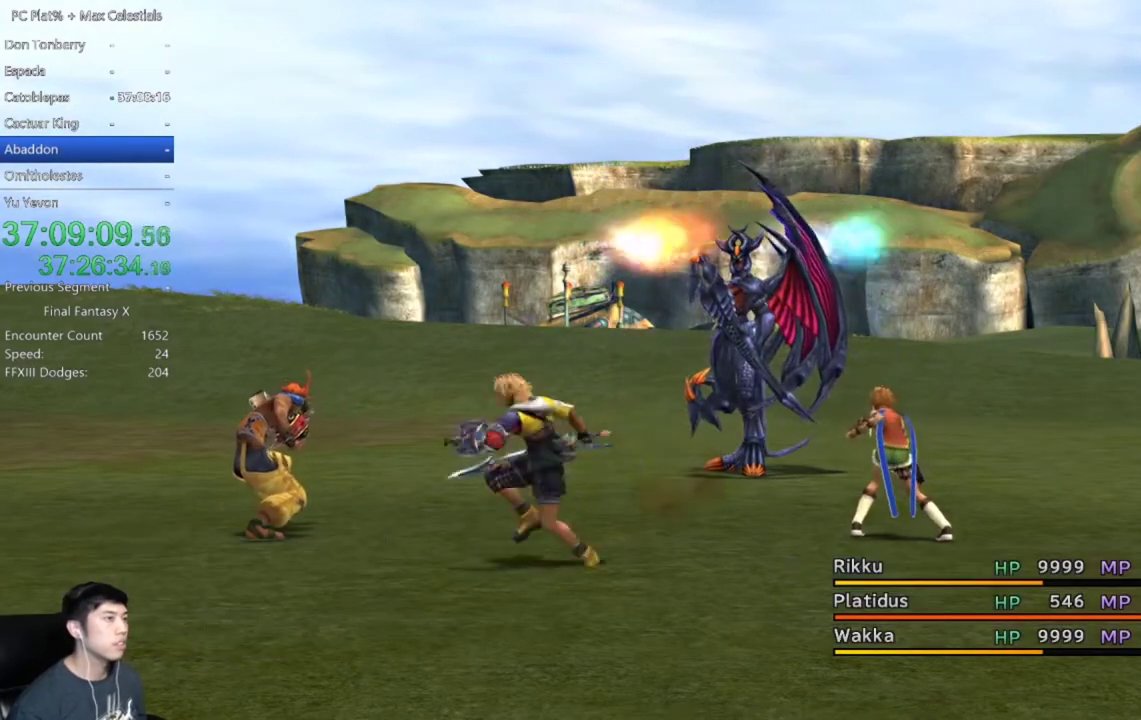
{"buttons": [], "left_stick": "center", "right_stick": "center", "events": []}
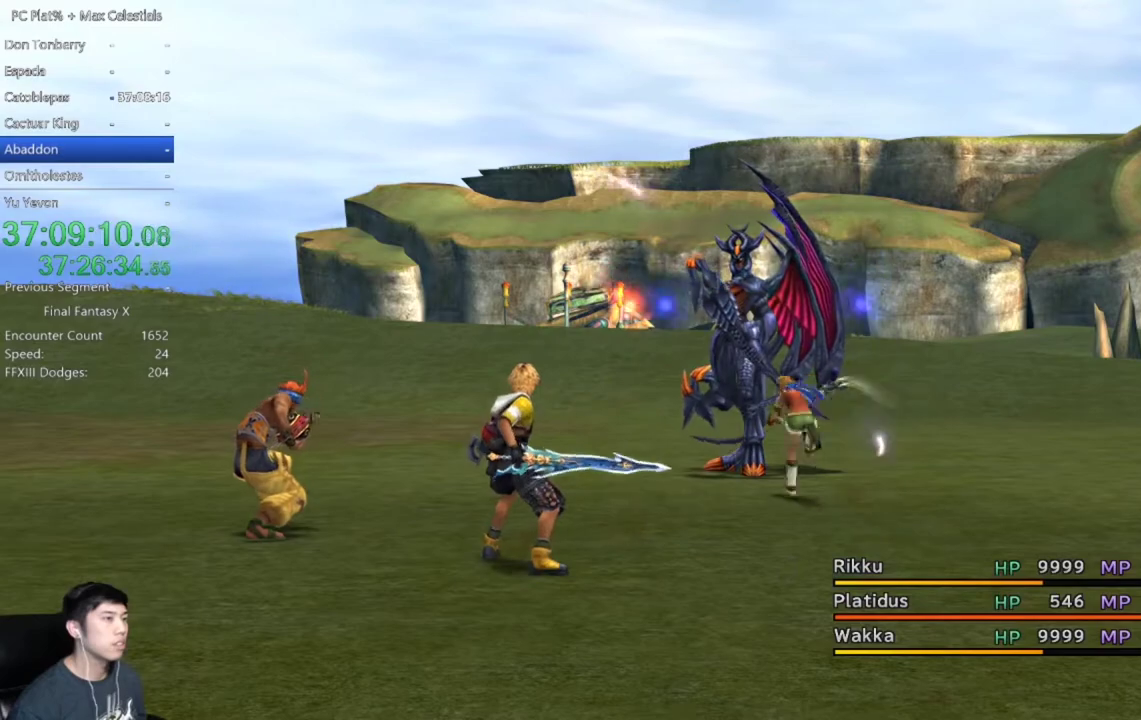
{"buttons": [], "left_stick": "center", "right_stick": "center", "events": []}
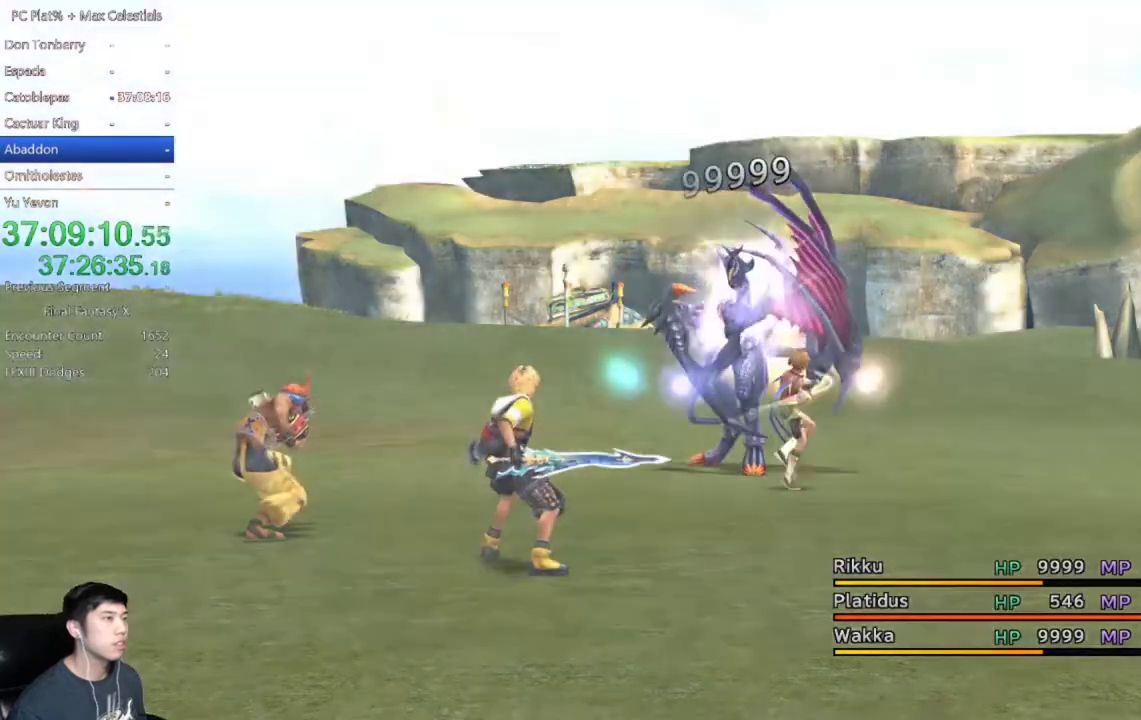
{"buttons": ["A"], "left_stick": "center", "right_stick": "center", "events": [[34, "A", "down"], [100, "A", "up"], [167, "A", "down"], [234, "A", "up"], [467, "A", "down"]]}
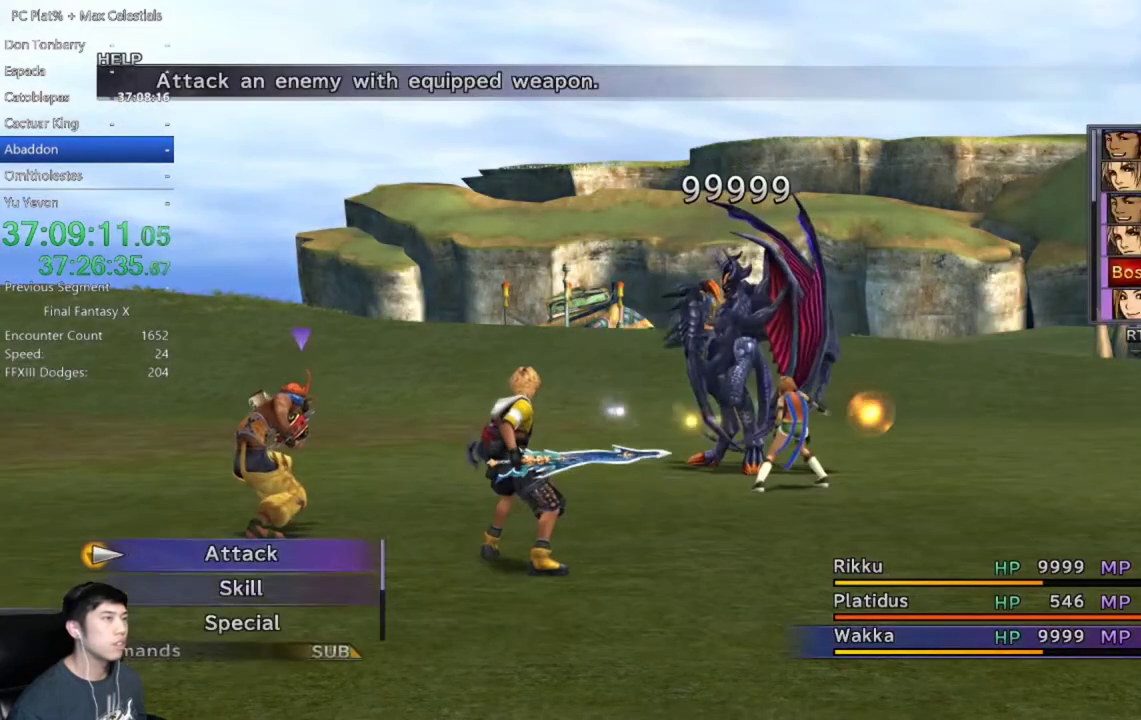
{"buttons": [], "left_stick": "center", "right_stick": "center", "events": [[33, "A", "up"], [100, "A", "down"], [167, "A", "up"], [333, "A", "down"], [400, "A", "up"]]}